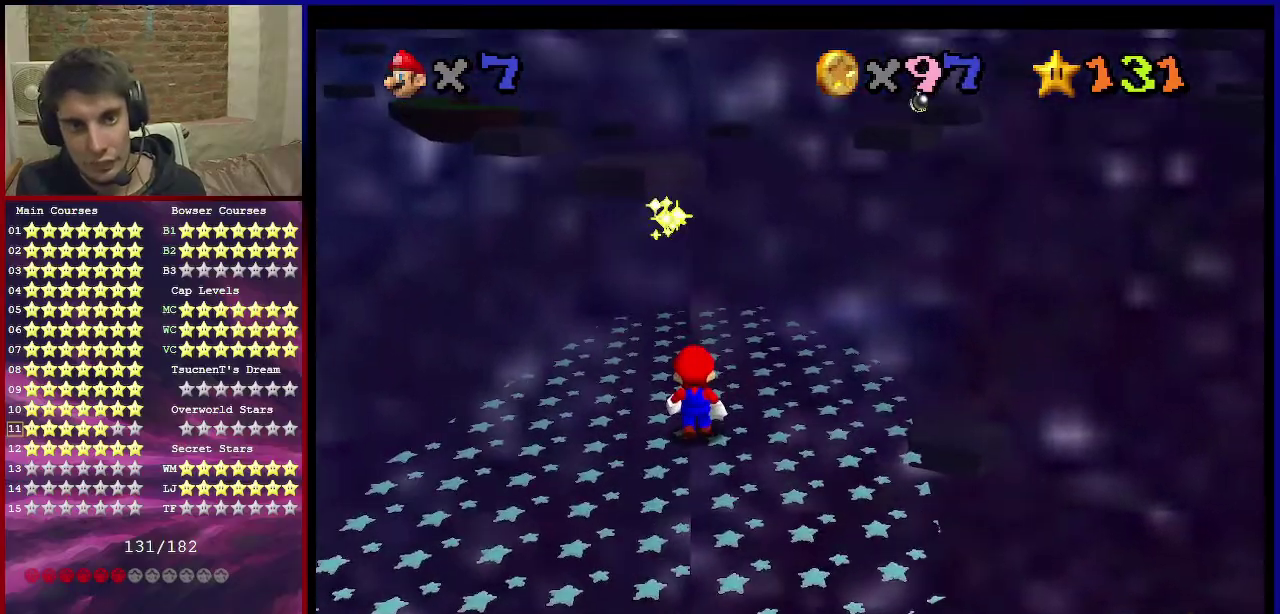
Gameplay with a controller (Nintendo layout); each line is a JSON object with the inputs held at the frame after it (dt_ms = milliseconds from this image to that frame). "events" lists button and stick changes between this image and that frame as [ms after this image, input, new state], when the widget could be followed in between. Not read: L3 R3.
{"dt_ms": 300, "buttons": [], "left_stick": "center", "events": [[100, "C_RIGHT", "down"], [234, "C_RIGHT", "up"]]}
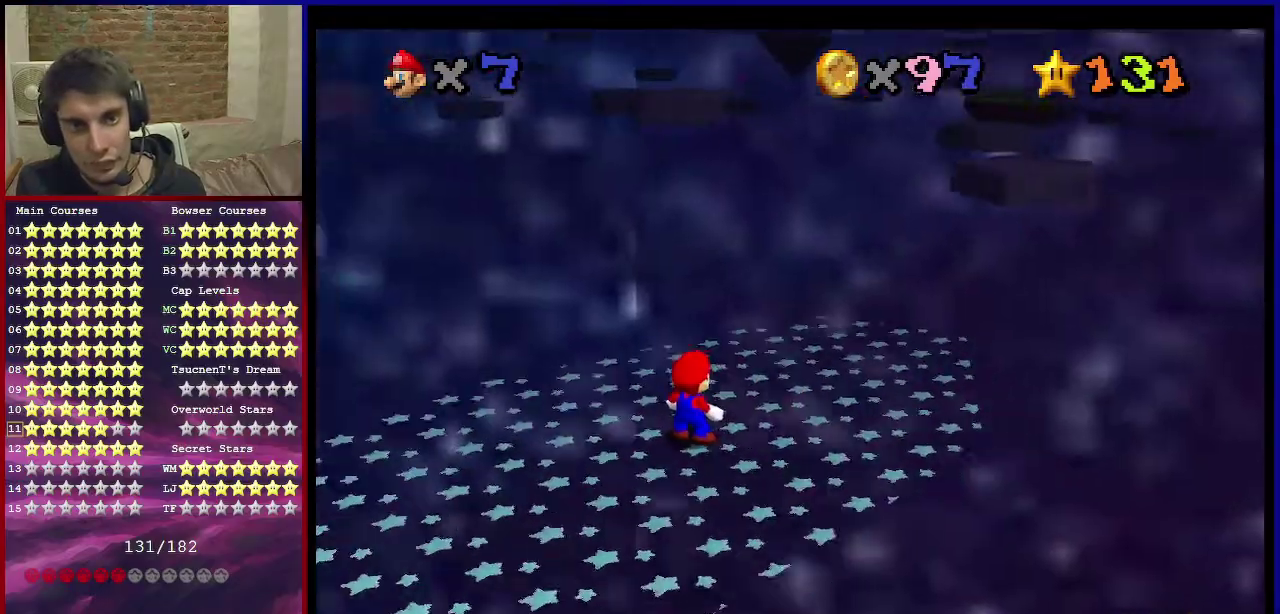
{"dt_ms": 501, "buttons": [], "left_stick": "center", "events": [[67, "C_RIGHT", "down"], [167, "C_RIGHT", "up"], [334, "C_RIGHT", "down"], [401, "C_RIGHT", "up"]]}
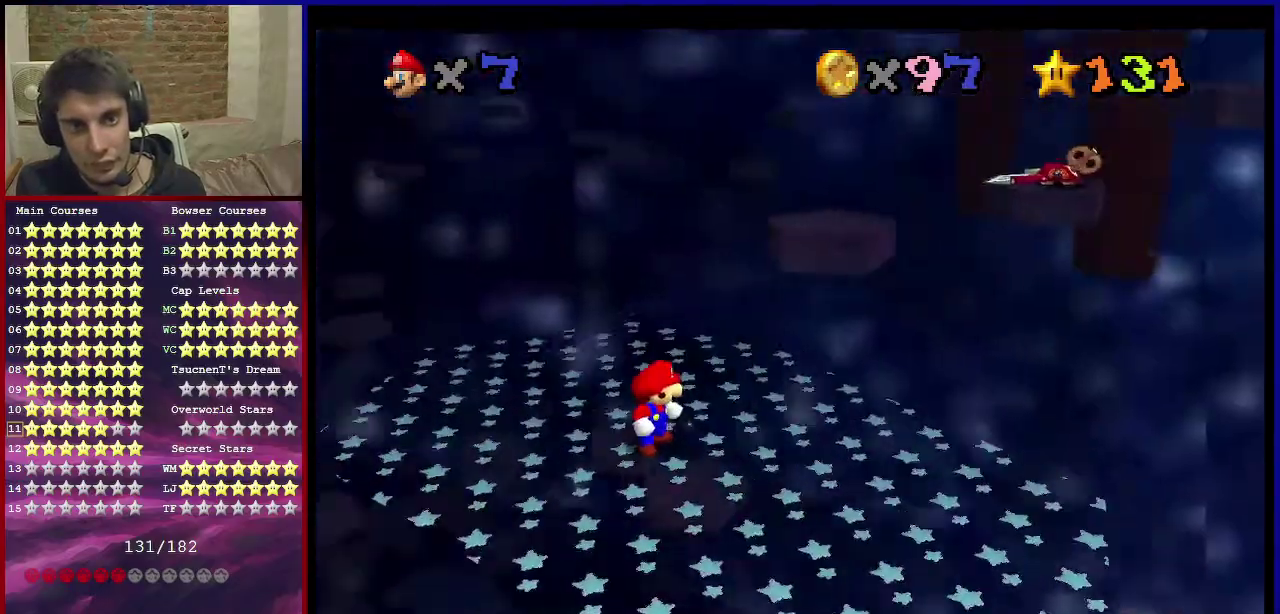
{"dt_ms": 700, "buttons": [], "left_stick": "center", "events": [[333, "C_DOWN", "down"], [333, "C_LEFT", "down"], [467, "C_DOWN", "up"], [500, "C_LEFT", "up"]]}
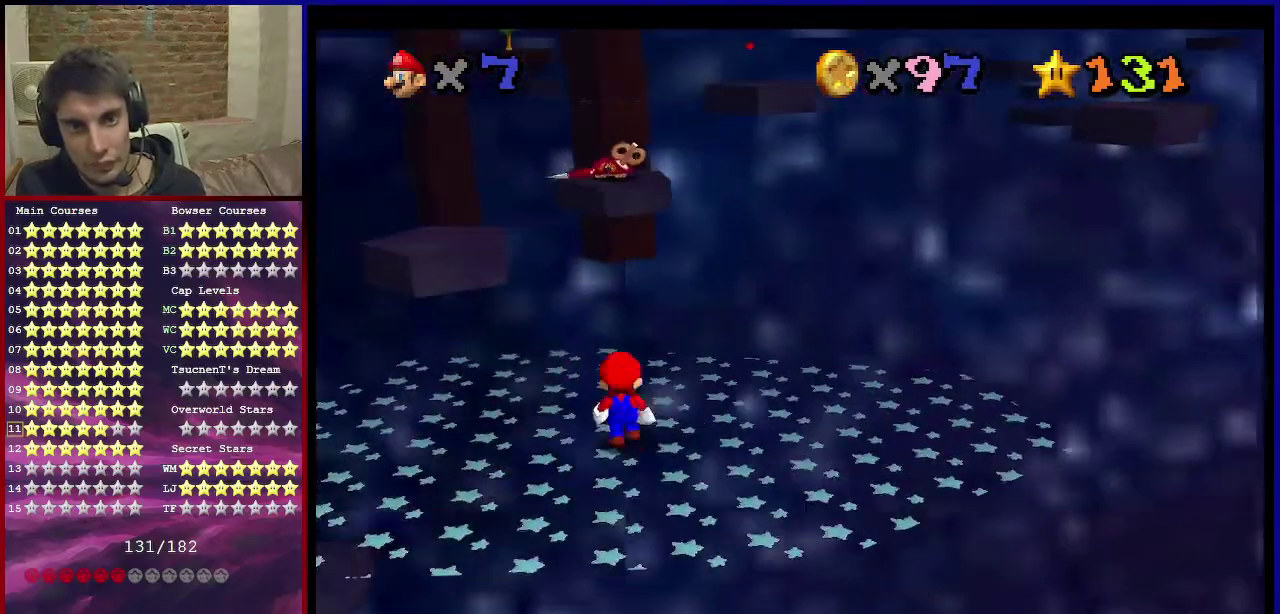
{"dt_ms": 301, "buttons": [], "left_stick": "center", "events": [[34, "left_stick", "up"], [101, "C_UP", "down"], [134, "left_stick", "center"], [267, "C_UP", "up"]]}
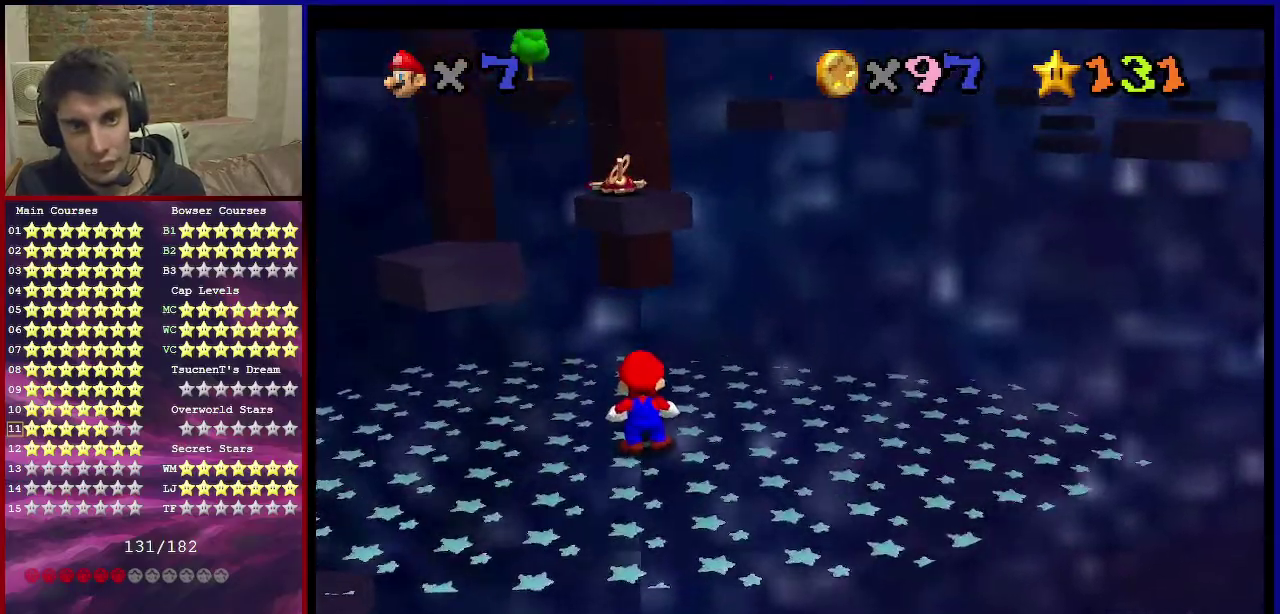
{"dt_ms": 500, "buttons": [], "left_stick": "center", "events": []}
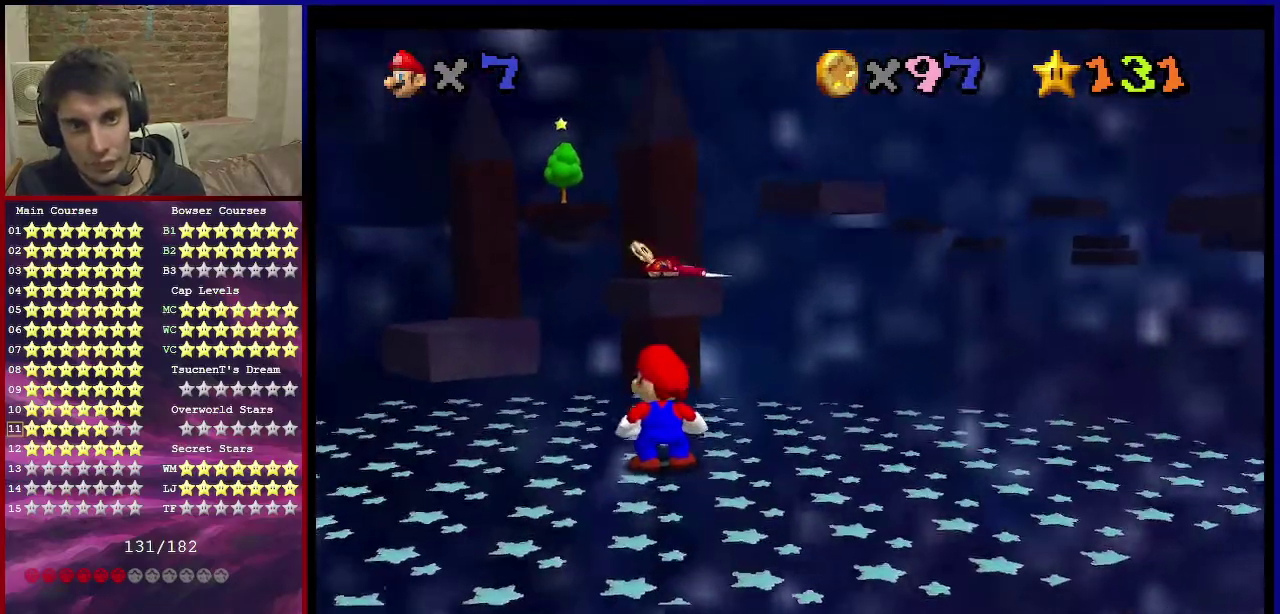
{"dt_ms": 501, "buttons": [], "left_stick": "center", "events": [[334, "C_DOWN", "down"], [334, "C_LEFT", "down"], [501, "C_DOWN", "up"], [501, "C_LEFT", "up"]]}
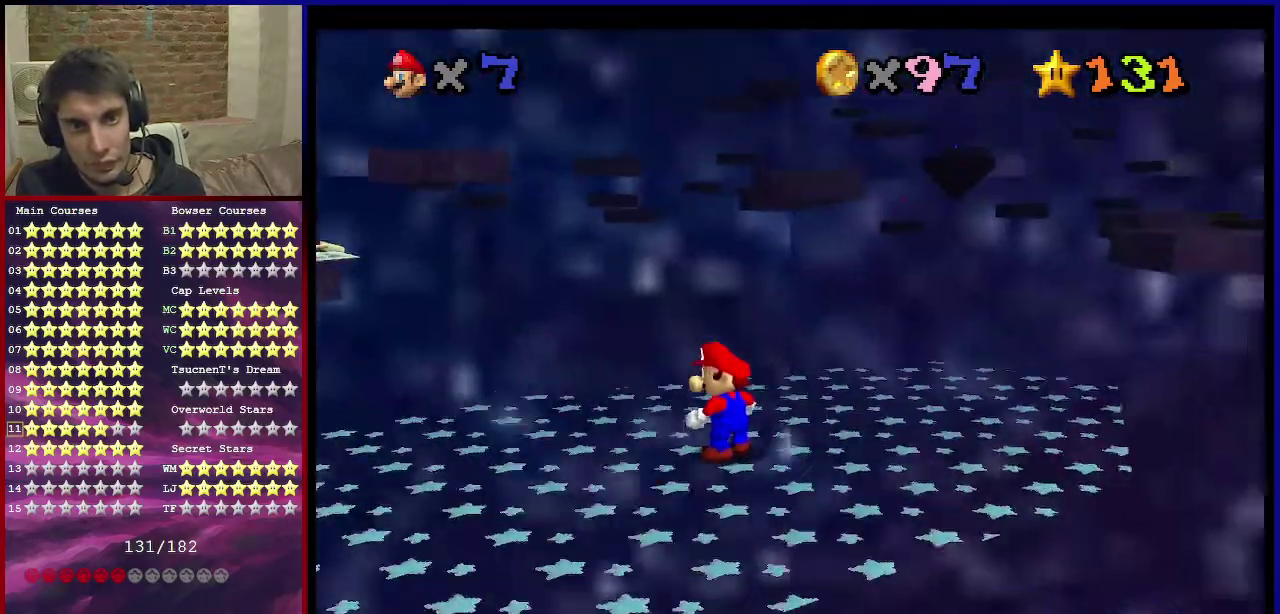
{"dt_ms": 500, "buttons": [], "left_stick": "center", "events": []}
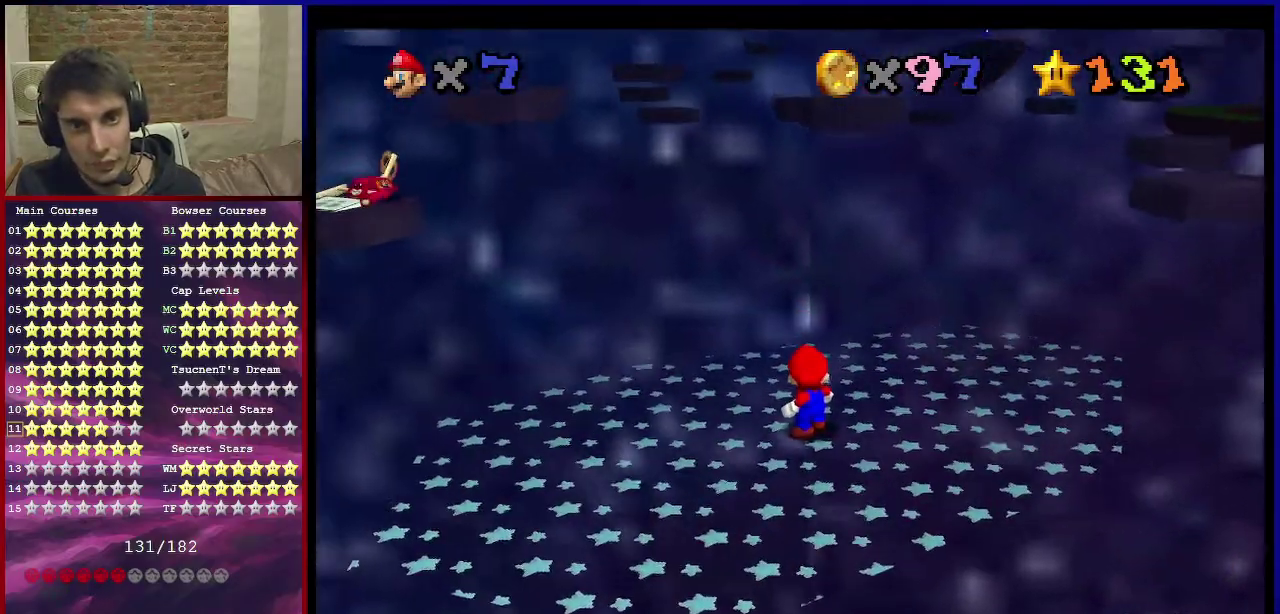
{"dt_ms": 367, "buttons": ["C_DOWN", "C_LEFT"], "left_stick": "center", "events": [[301, "C_LEFT", "down"], [334, "C_DOWN", "down"]]}
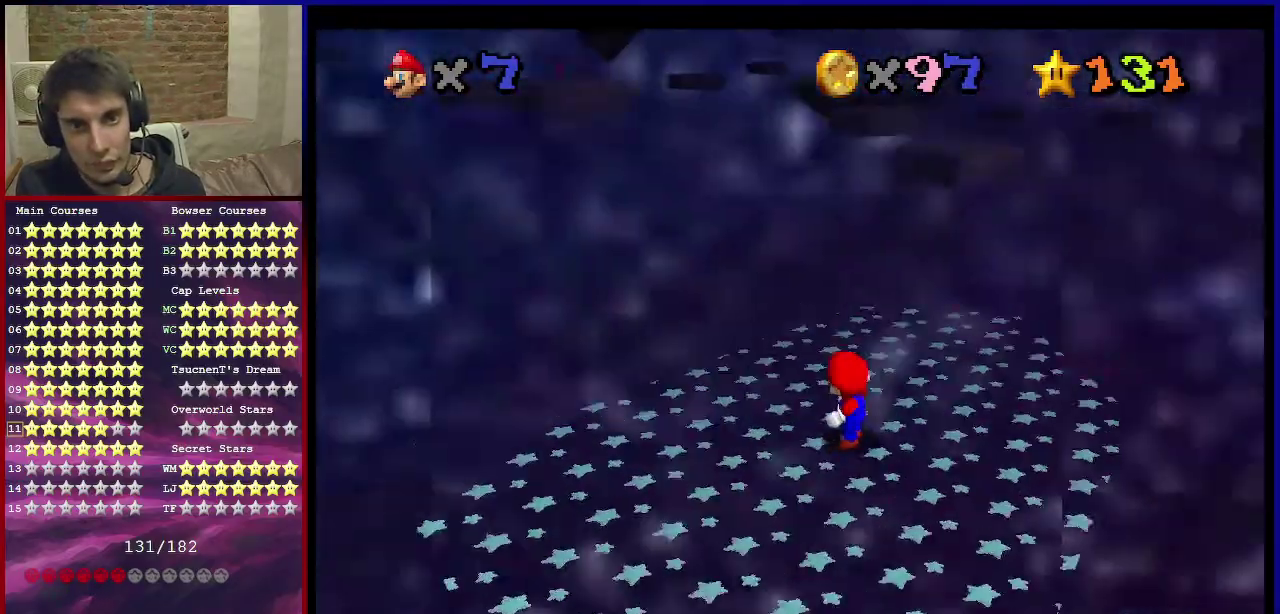
{"dt_ms": 601, "buttons": ["A"], "left_stick": "up", "events": [[100, "C_DOWN", "up"], [100, "C_LEFT", "up"], [367, "left_stick", "up"], [601, "A", "down"]]}
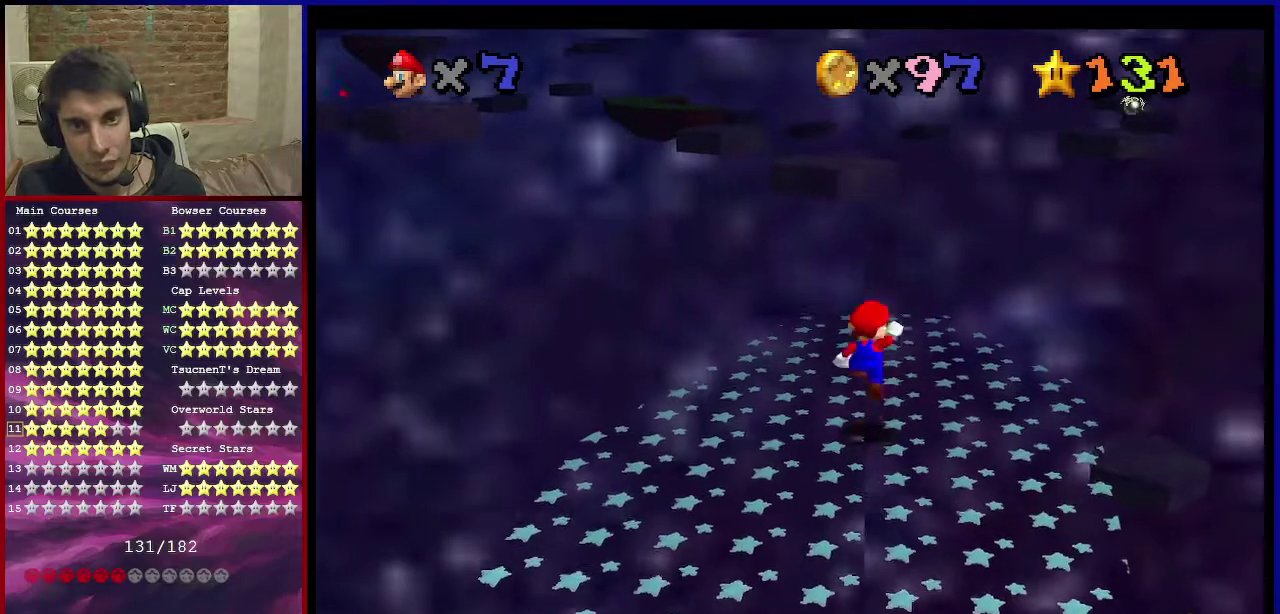
{"dt_ms": 400, "buttons": ["A"], "left_stick": "down-right", "events": [[100, "left_stick", "down-right"]]}
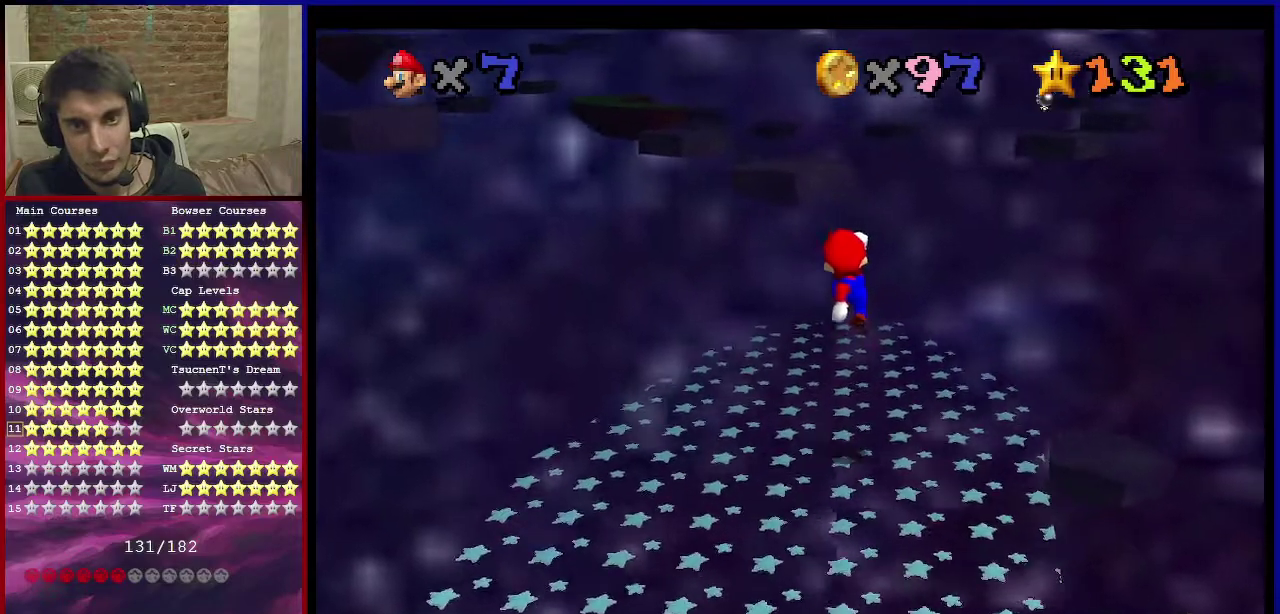
{"dt_ms": 701, "buttons": [], "left_stick": "up", "events": [[67, "left_stick", "down"], [234, "A", "up"], [367, "left_stick", "center"], [434, "B", "down"], [501, "left_stick", "up"], [534, "B", "up"]]}
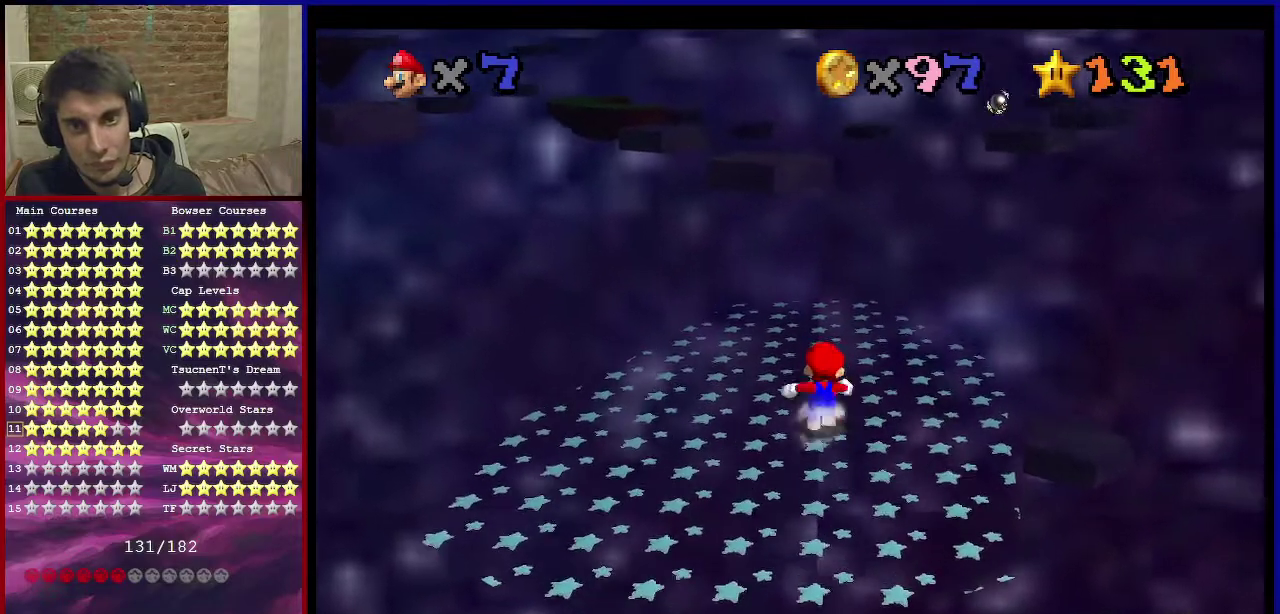
{"dt_ms": 400, "buttons": [], "left_stick": "up-right", "events": [[133, "left_stick", "up-right"]]}
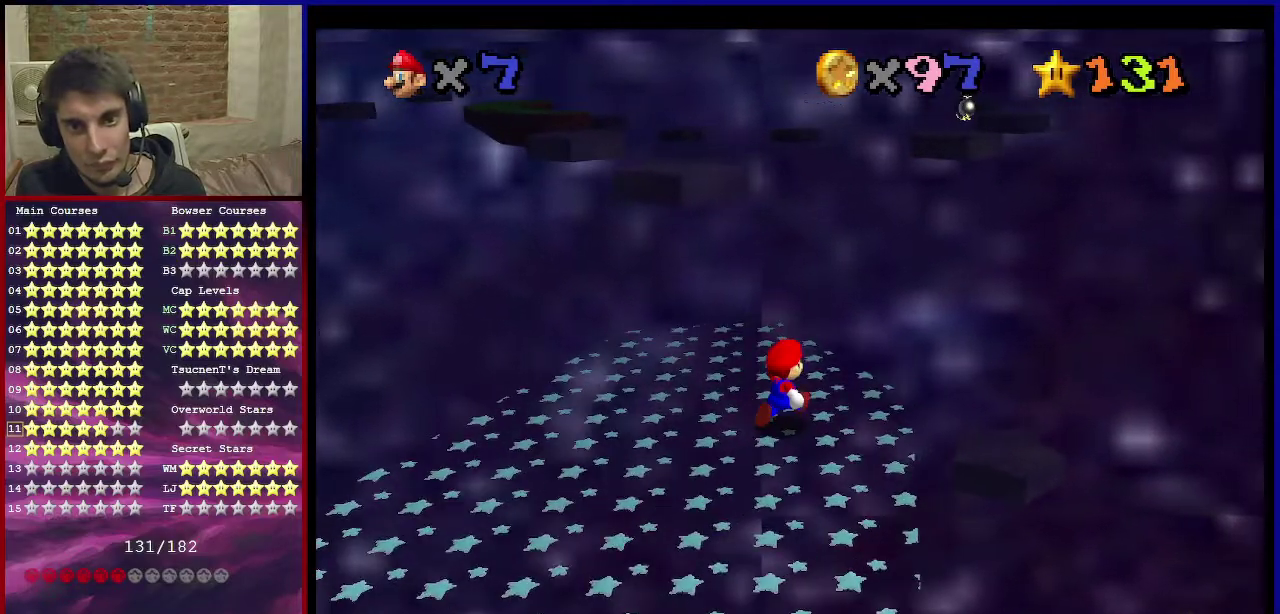
{"dt_ms": 301, "buttons": [], "left_stick": "up", "events": [[67, "left_stick", "up"]]}
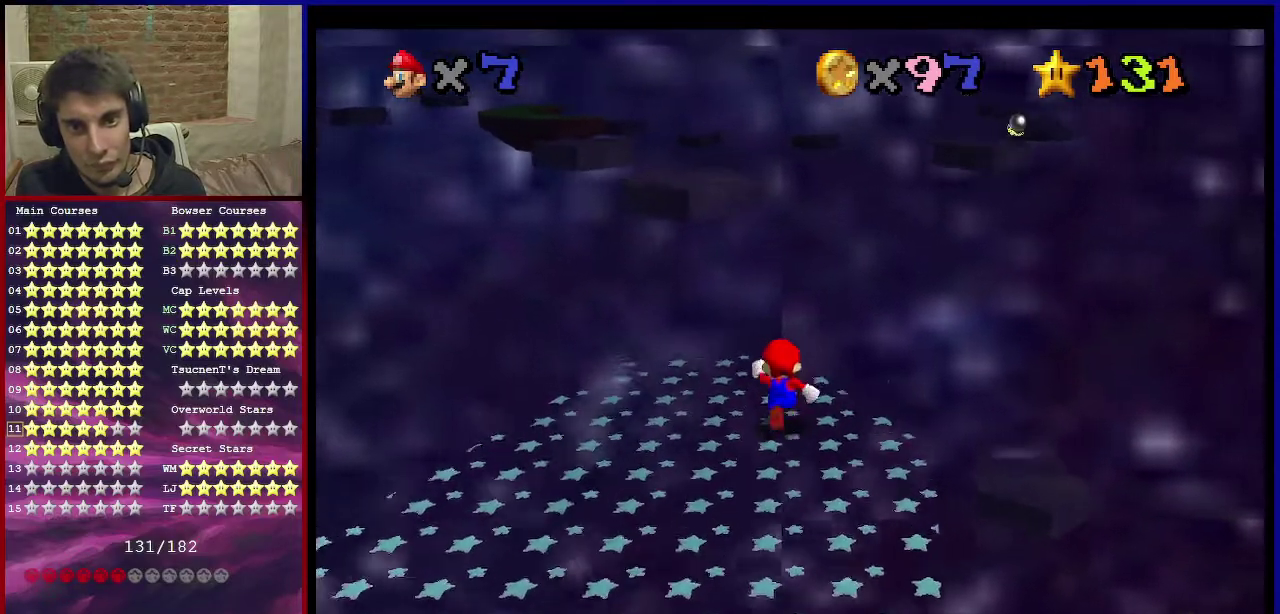
{"dt_ms": 700, "buttons": ["A", "Z"], "left_stick": "up", "events": [[267, "Z", "down"], [300, "A", "down"]]}